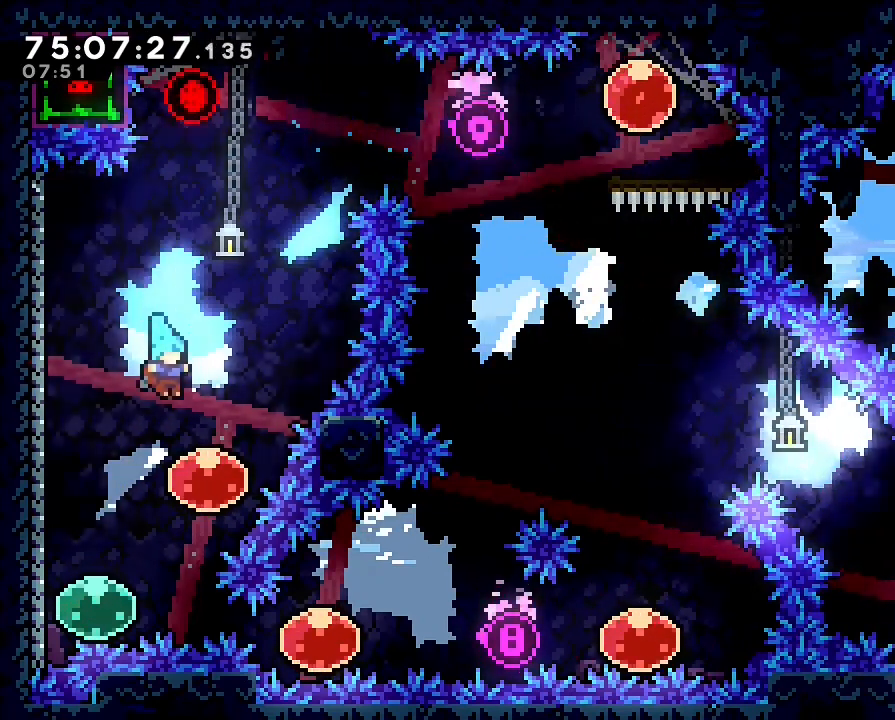
Gameplay with a controller (Nintendo layout); each line is a JSON object with the inputs held at the frame after it. "events" lists button and stick changes between this image and that frame as [ms after this image, input, new state], when the widget could be followed in between. Not read: L1 L3 R3 right_stick.
{"buttons": [], "left_stick": "up", "events": [[67, "R1", "up"], [200, "left_stick", "up"]]}
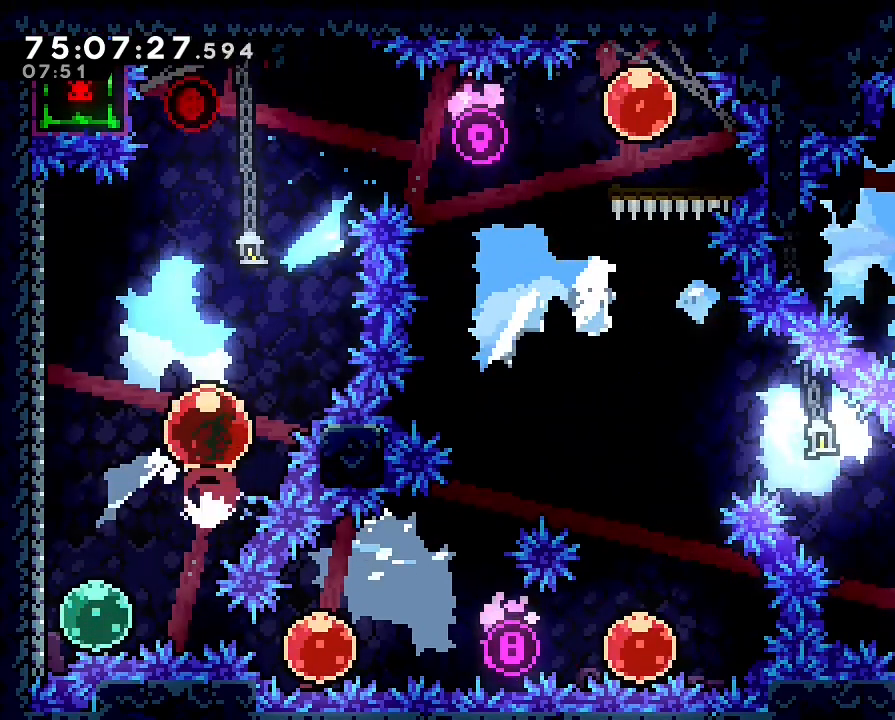
{"buttons": ["R1"], "left_stick": "center", "events": [[400, "left_stick", "left"], [467, "R1", "down"], [500, "left_stick", "center"]]}
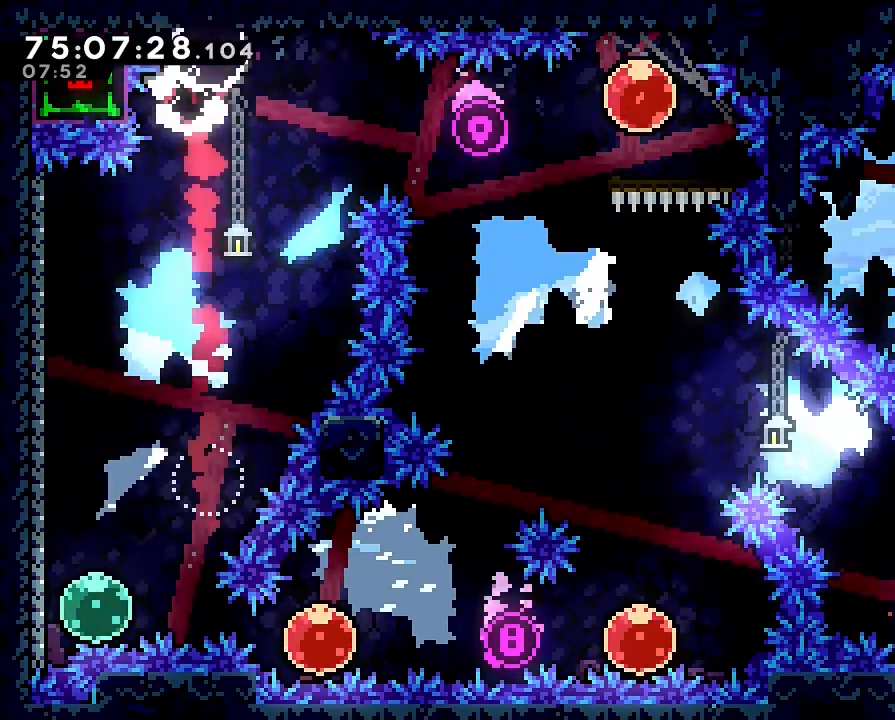
{"buttons": [], "left_stick": "left", "events": [[233, "R1", "up"], [467, "left_stick", "left"]]}
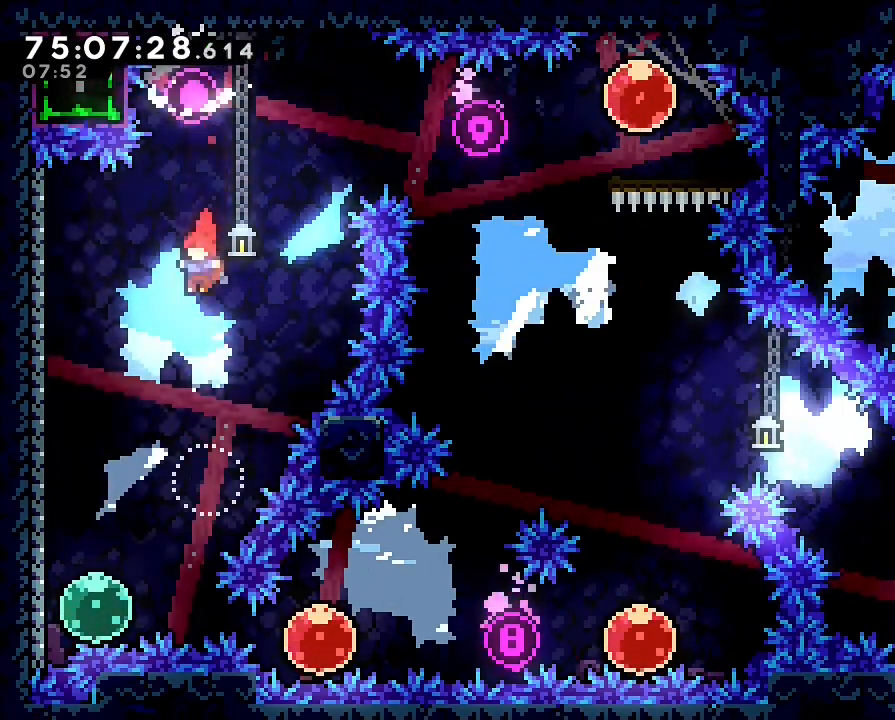
{"buttons": [], "left_stick": "center", "events": [[333, "left_stick", "center"]]}
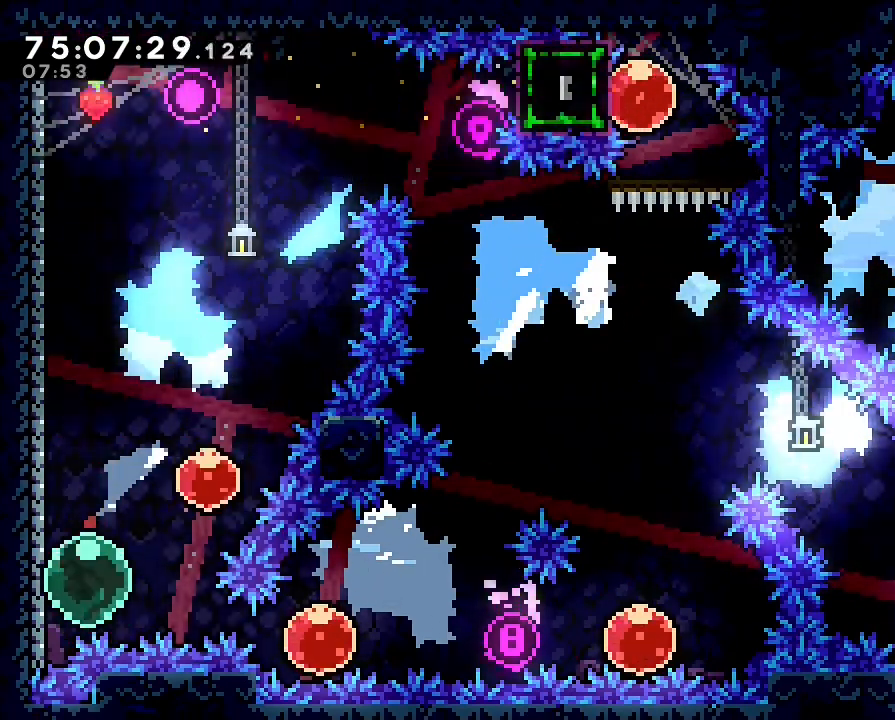
{"buttons": [], "left_stick": "up", "events": [[33, "left_stick", "up"]]}
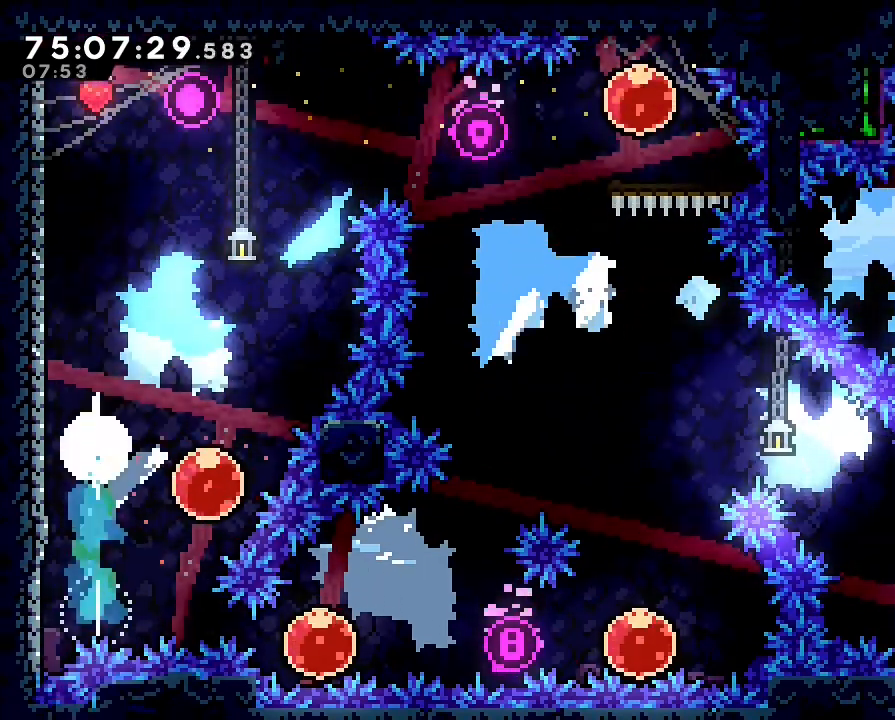
{"buttons": [], "left_stick": "up", "events": [[100, "left_stick", "up-right"], [400, "left_stick", "up"]]}
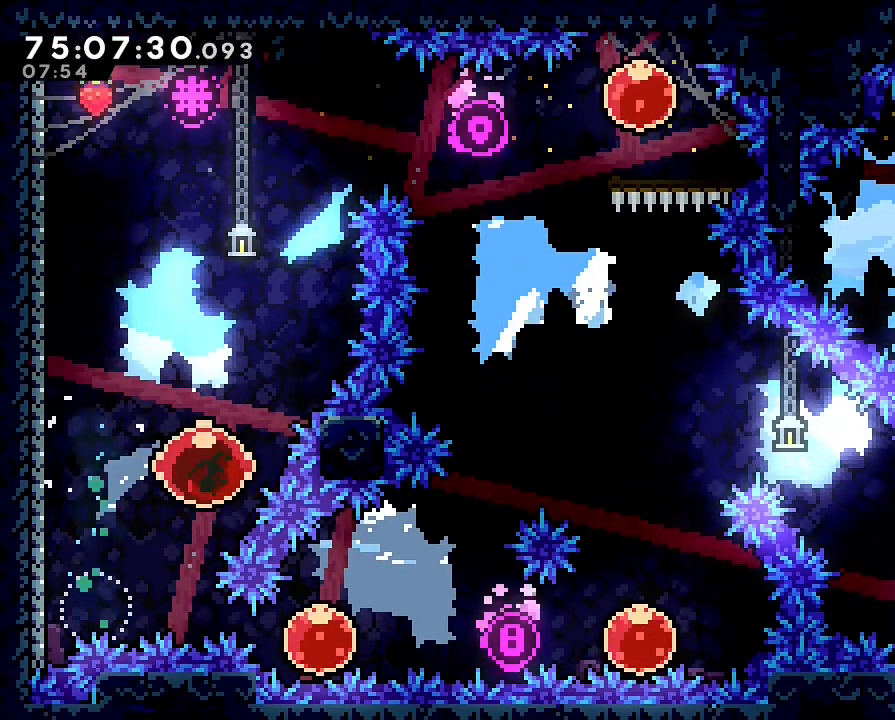
{"buttons": ["R1"], "left_stick": "up-left", "events": [[33, "left_stick", "up-left"], [467, "R1", "down"]]}
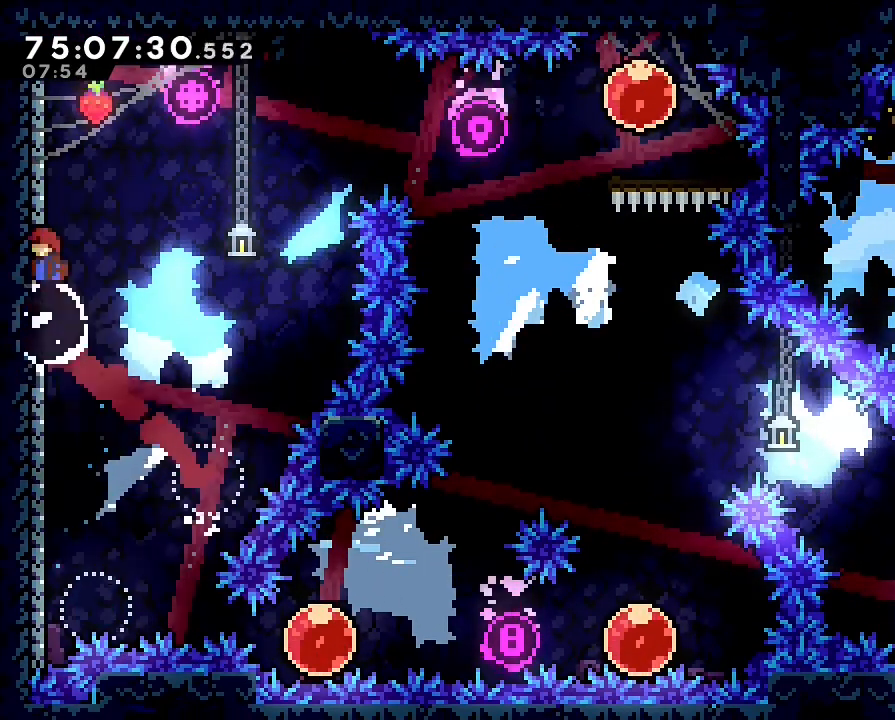
{"buttons": [], "left_stick": "up", "events": [[133, "left_stick", "up"], [500, "R1", "up"]]}
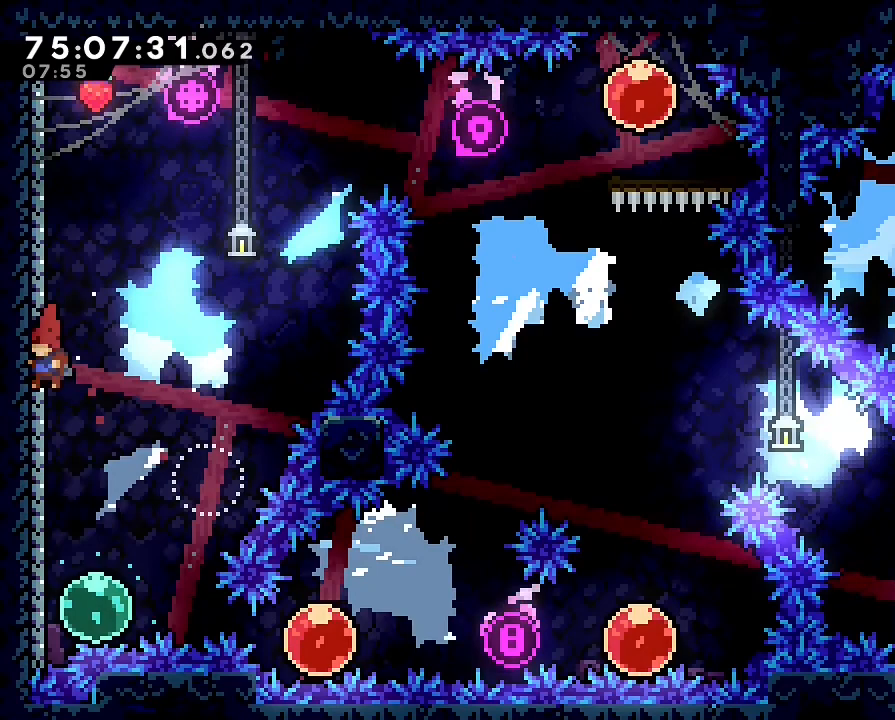
{"buttons": [], "left_stick": "left", "events": [[33, "A", "down"], [100, "left_stick", "center"], [233, "left_stick", "left"], [467, "A", "up"]]}
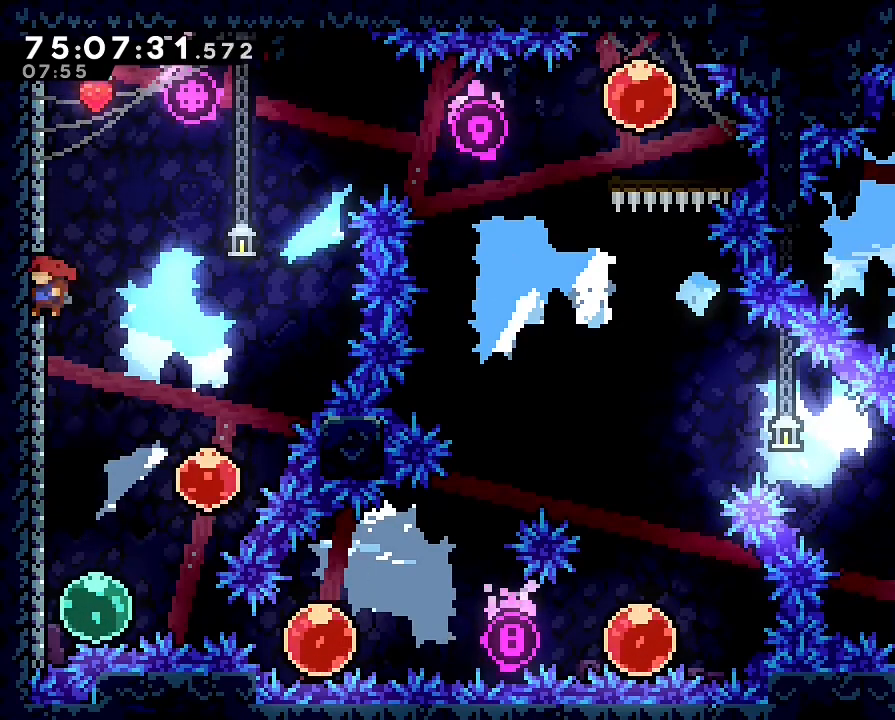
{"buttons": ["A"], "left_stick": "center", "events": [[33, "A", "down"], [33, "left_stick", "center"], [167, "left_stick", "left"], [400, "A", "up"], [500, "A", "down"], [500, "left_stick", "center"]]}
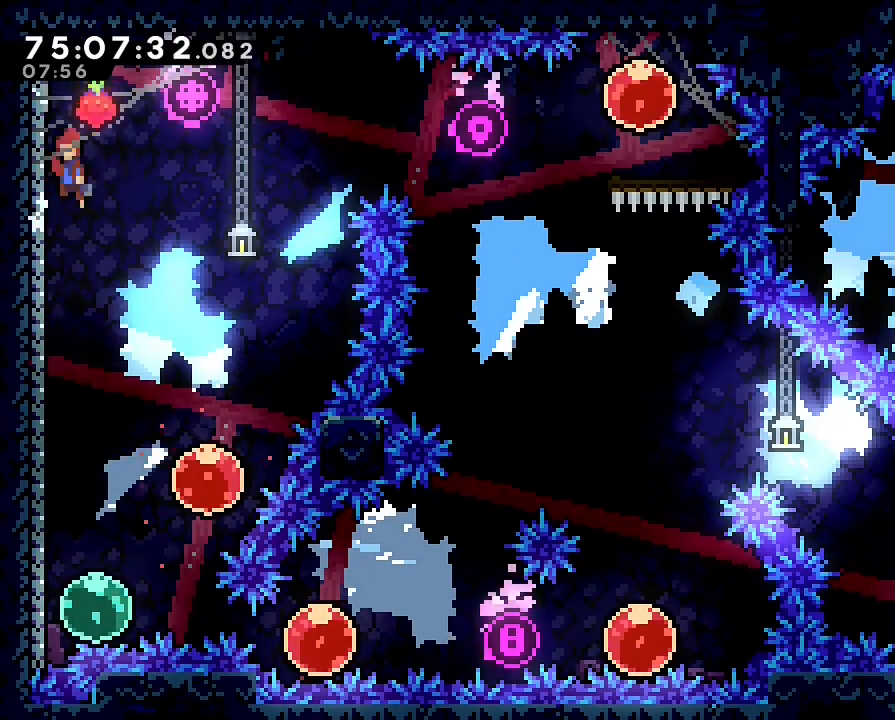
{"buttons": [], "left_stick": "center"}
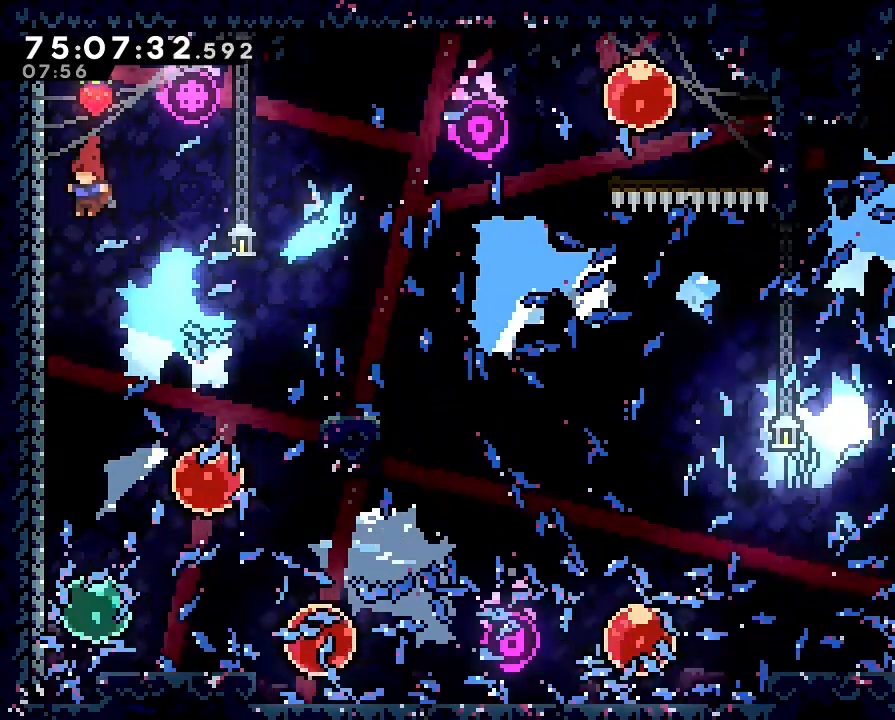
{"buttons": [], "left_stick": "center", "events": [[133, "left_stick", "up-right"], [233, "DPAD_UP", "down"], [300, "DPAD_UP", "up"], [400, "left_stick", "center"]]}
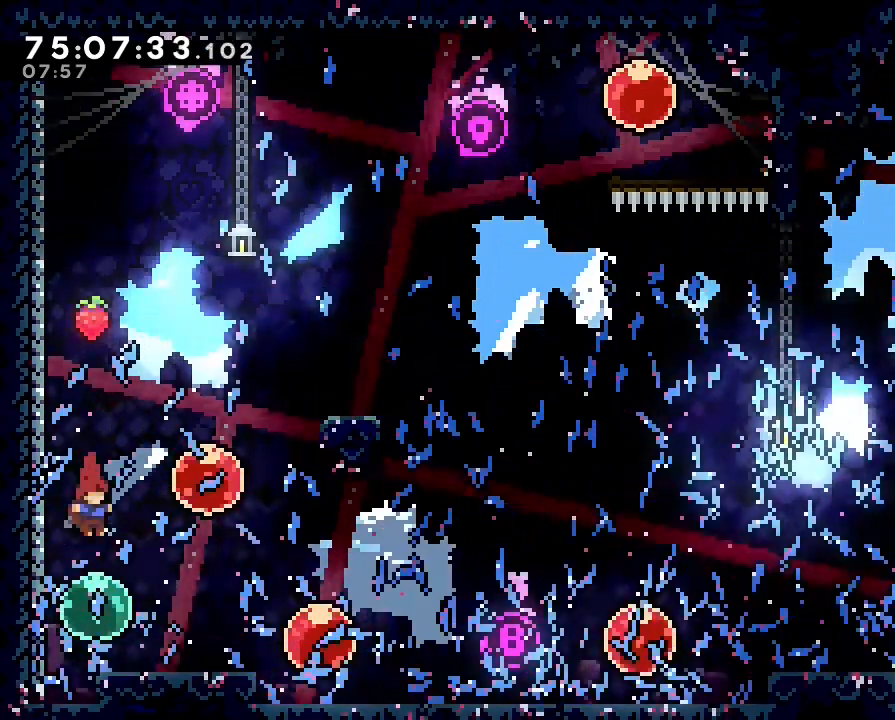
{"buttons": [], "left_stick": "right", "events": [[233, "left_stick", "up-right"], [300, "left_stick", "right"]]}
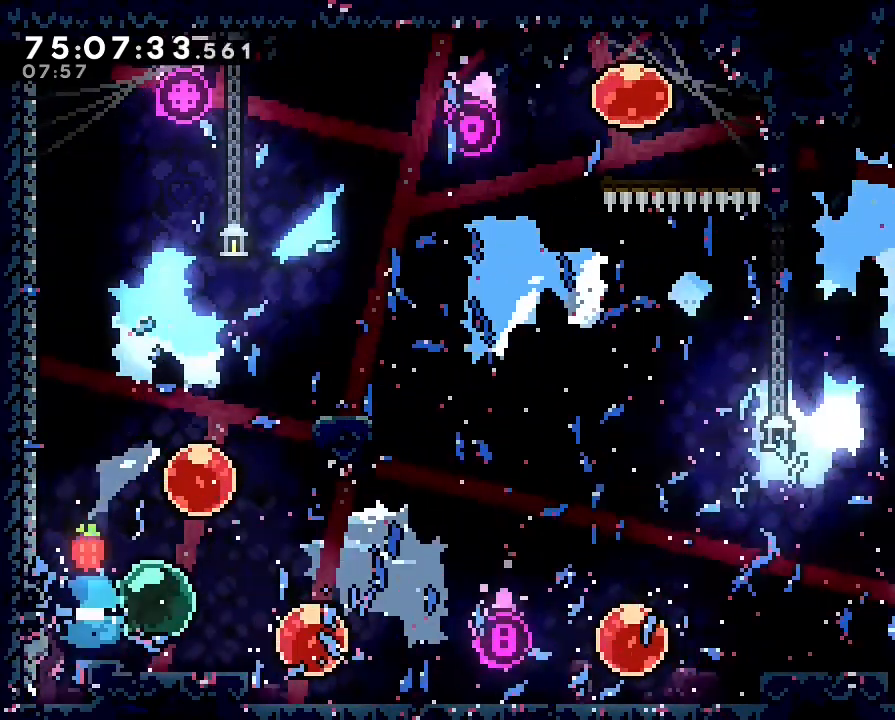
{"buttons": [], "left_stick": "right", "events": []}
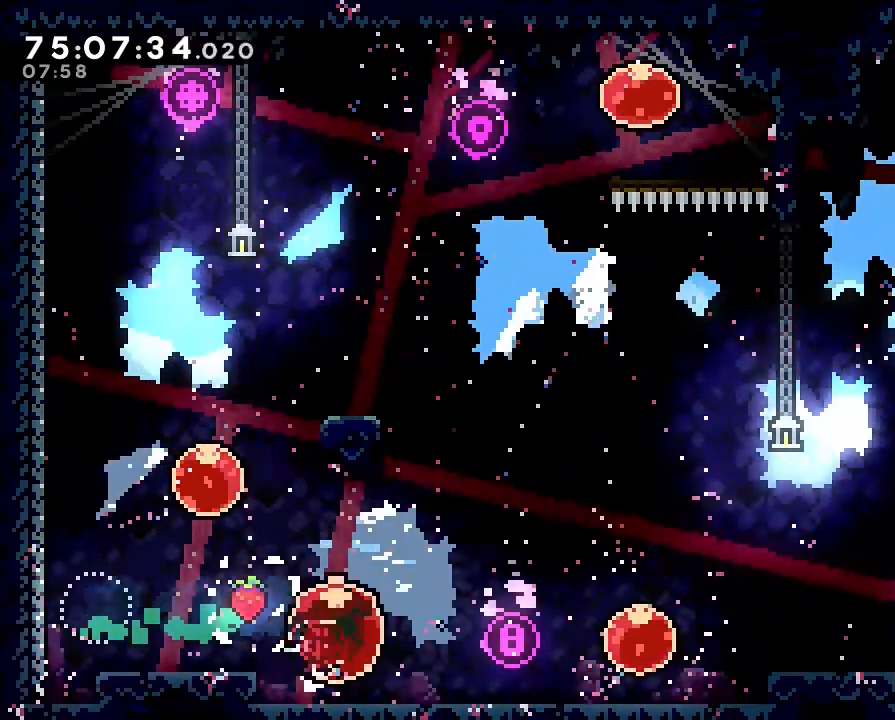
{"buttons": [], "left_stick": "up-right", "events": [[433, "left_stick", "up-right"]]}
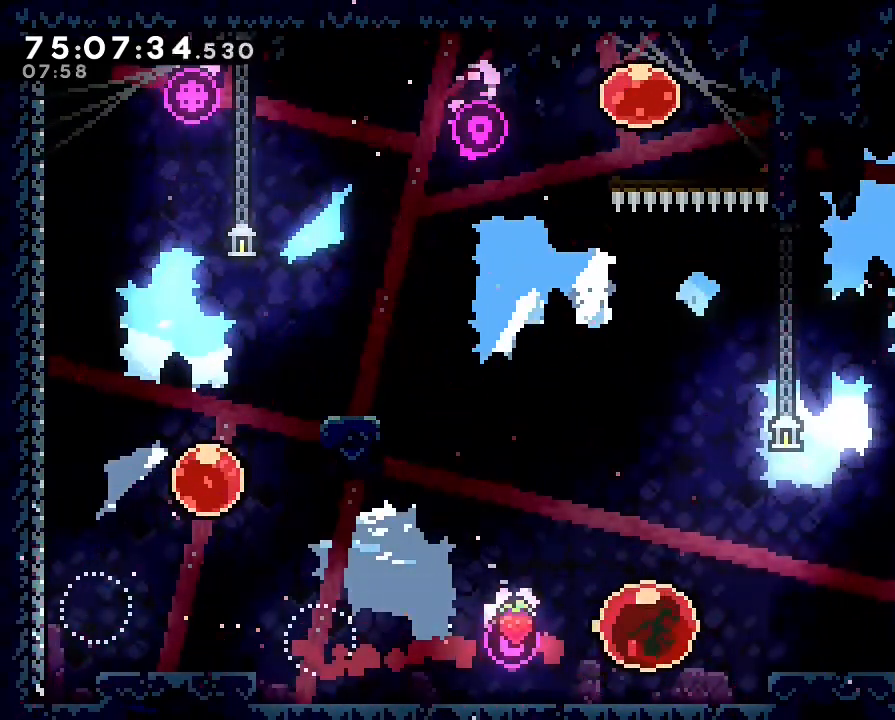
{"buttons": [], "left_stick": "up-right", "events": []}